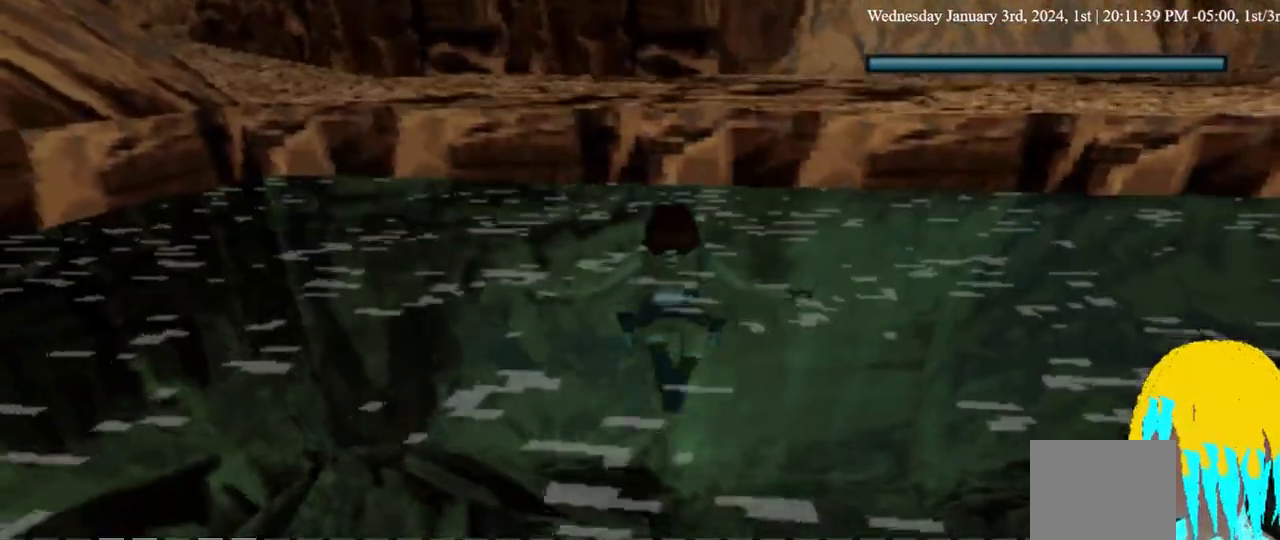
Gameplay with a controller (PlayStation layout); each line is a JSON object with the inputs held at the frame after it. "events" lists button and stick changes between this image and that frame as [ms after this image, input, new state], when the widget could be followed in between.
{"buttons": ["DPAD_UP"], "left_stick": "center", "right_stick": "center", "events": [[100, "SQUARE", "down"], [133, "CROSS", "up"], [333, "SQUARE", "up"]]}
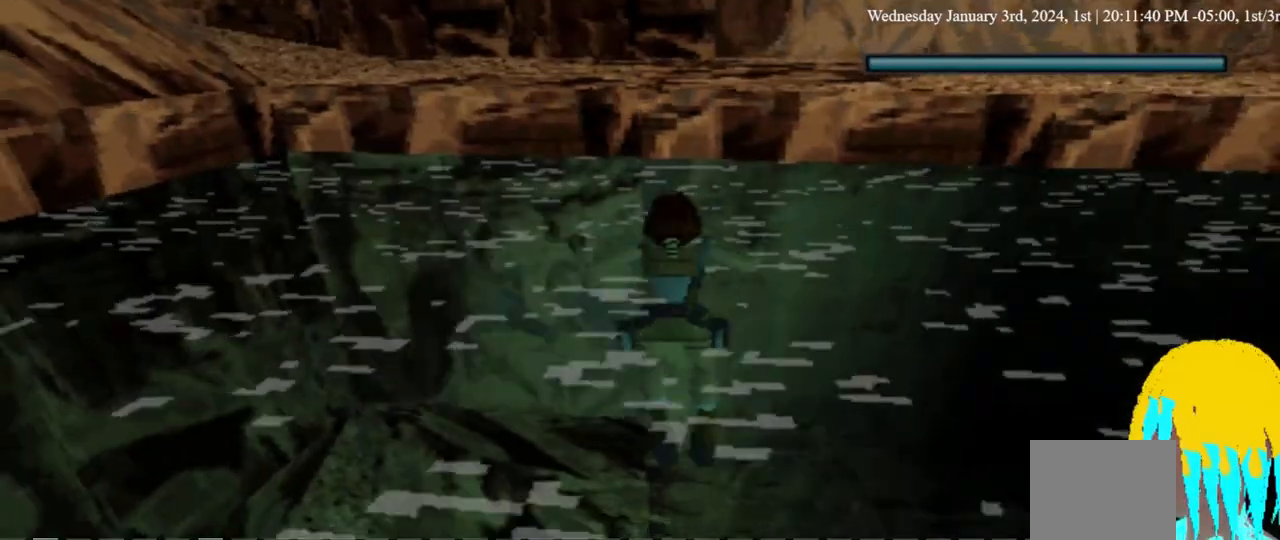
{"buttons": ["CROSS", "DPAD_UP"], "left_stick": "center", "right_stick": "center", "events": [[467, "CROSS", "down"]]}
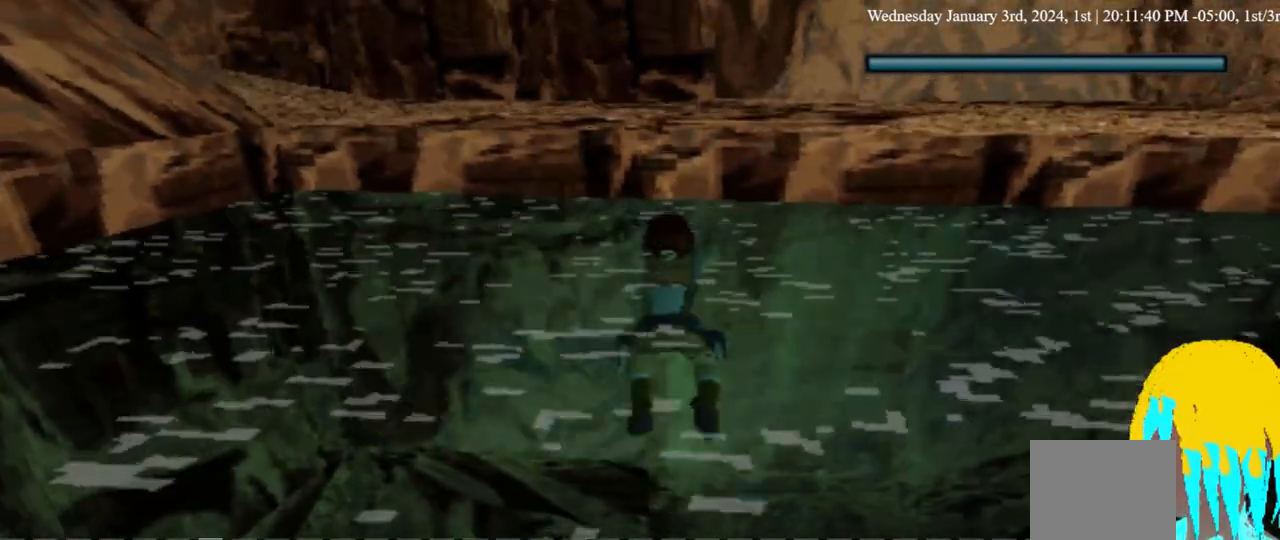
{"buttons": ["CROSS", "DPAD_UP"], "left_stick": "center", "right_stick": "center", "events": []}
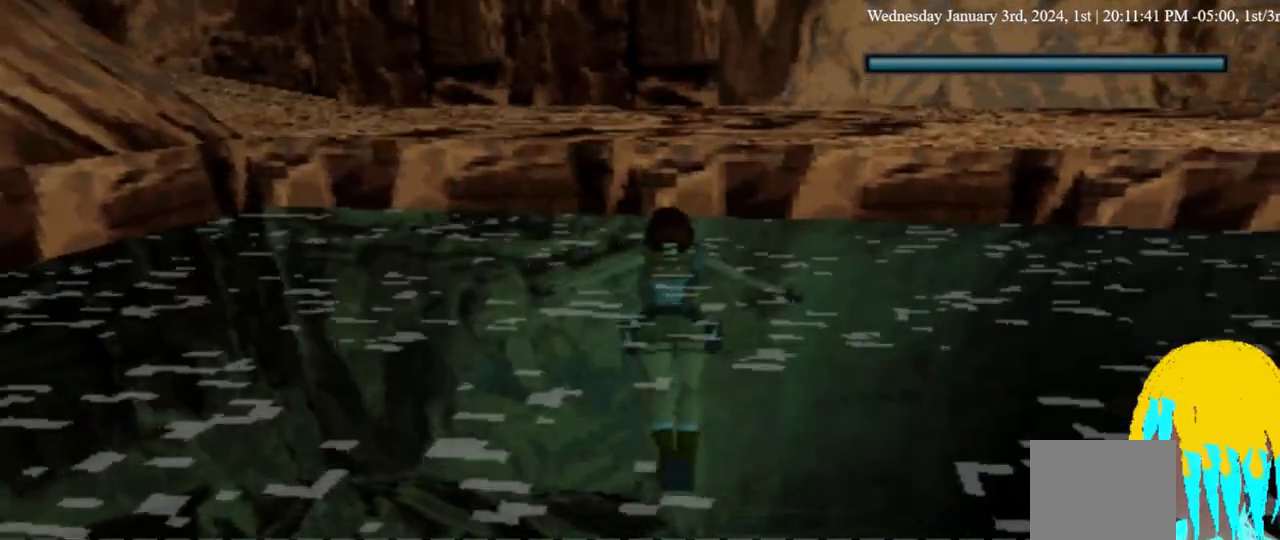
{"buttons": ["CROSS", "DPAD_UP"], "left_stick": "center", "right_stick": "center", "events": []}
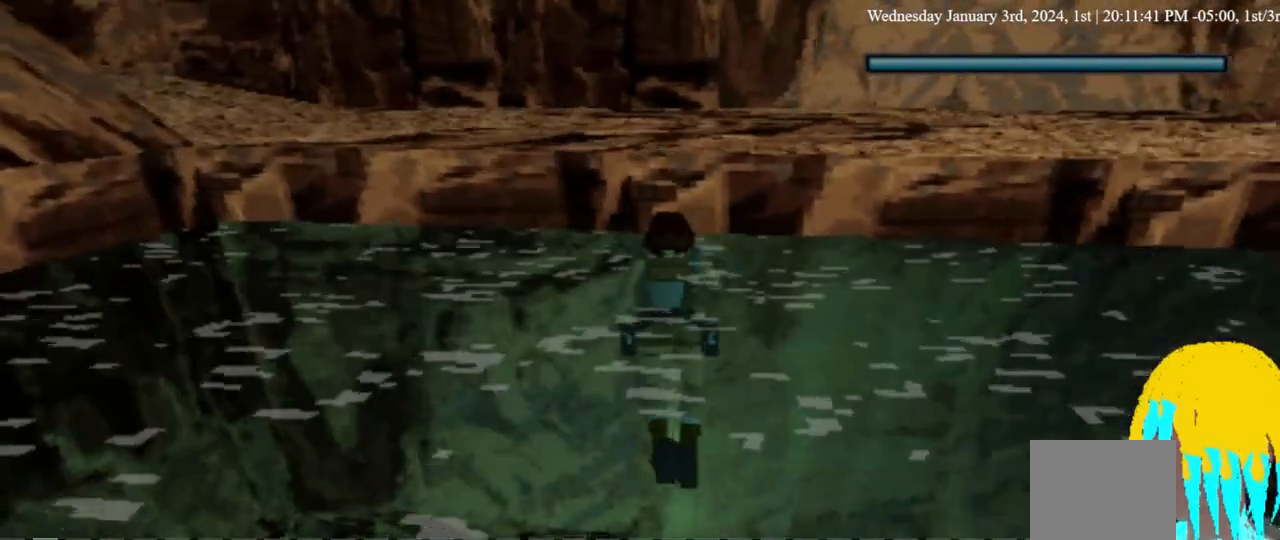
{"buttons": ["CROSS", "DPAD_UP"], "left_stick": "center", "right_stick": "center", "events": []}
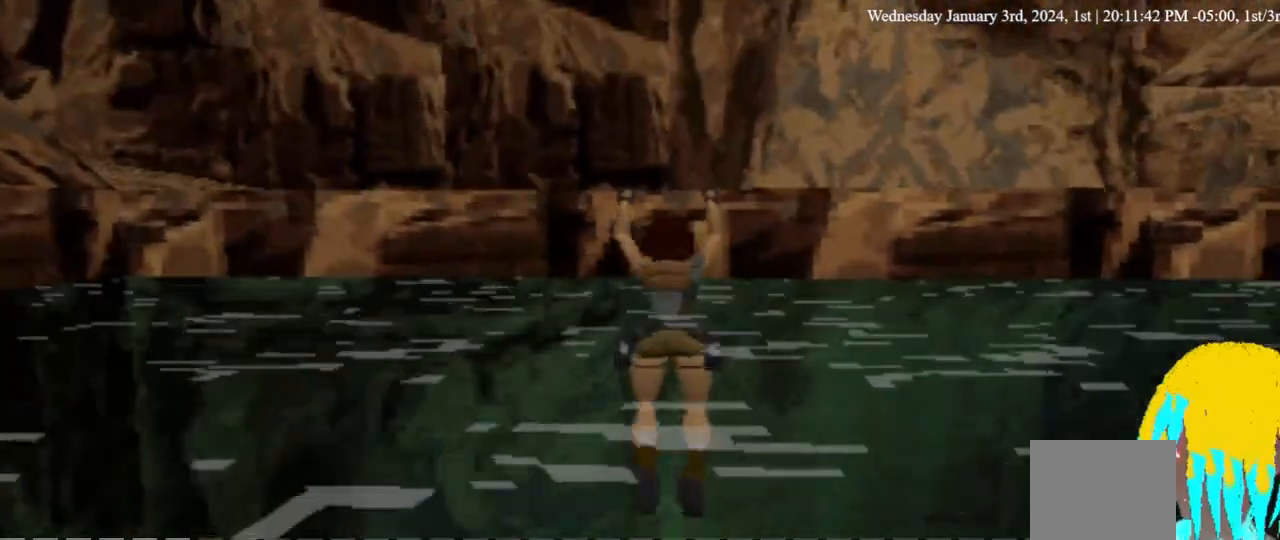
{"buttons": [], "left_stick": "center", "right_stick": "center", "events": [[300, "DPAD_UP", "up"], [400, "CROSS", "up"]]}
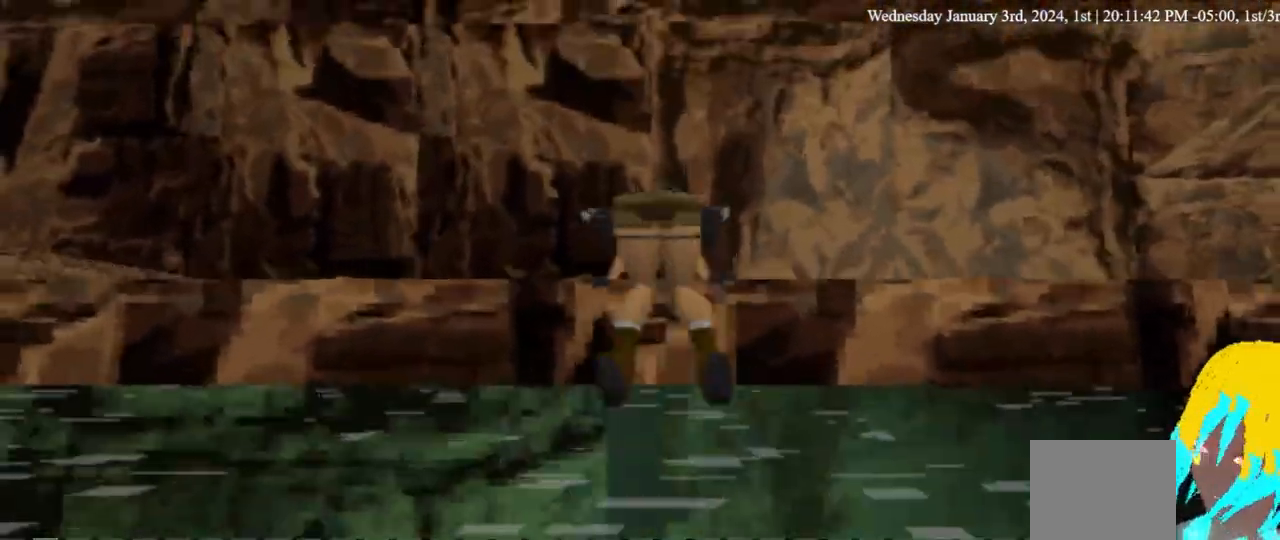
{"buttons": ["DPAD_UP", "DPAD_RIGHT"], "left_stick": "center", "right_stick": "center", "events": [[233, "DPAD_UP", "down"], [333, "DPAD_RIGHT", "down"]]}
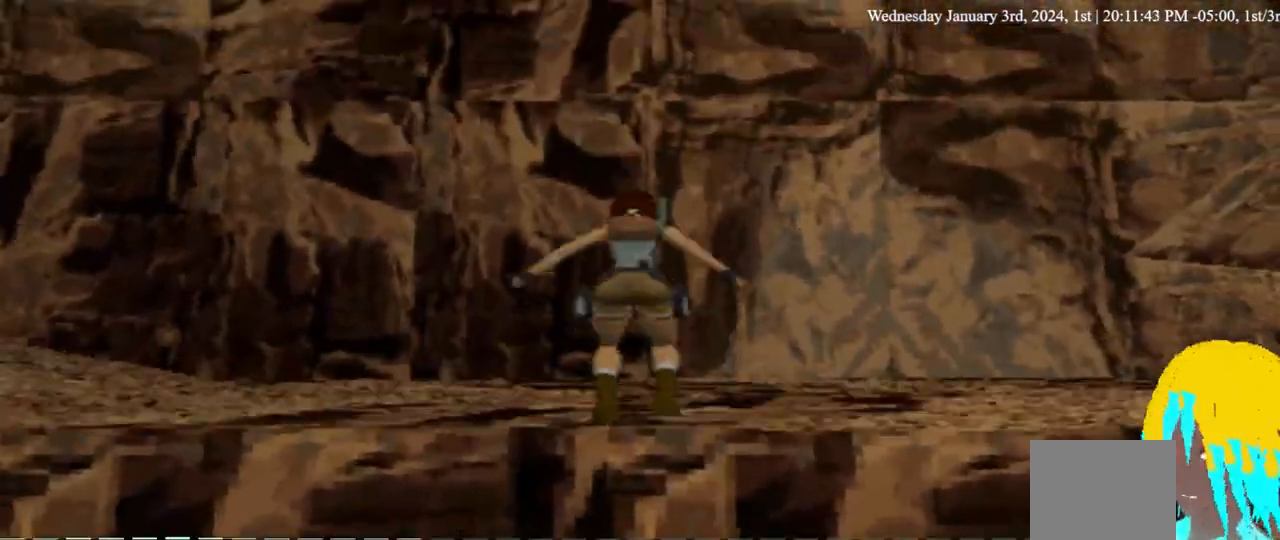
{"buttons": ["DPAD_RIGHT"], "left_stick": "center", "right_stick": "center", "events": [[33, "DPAD_UP", "up"]]}
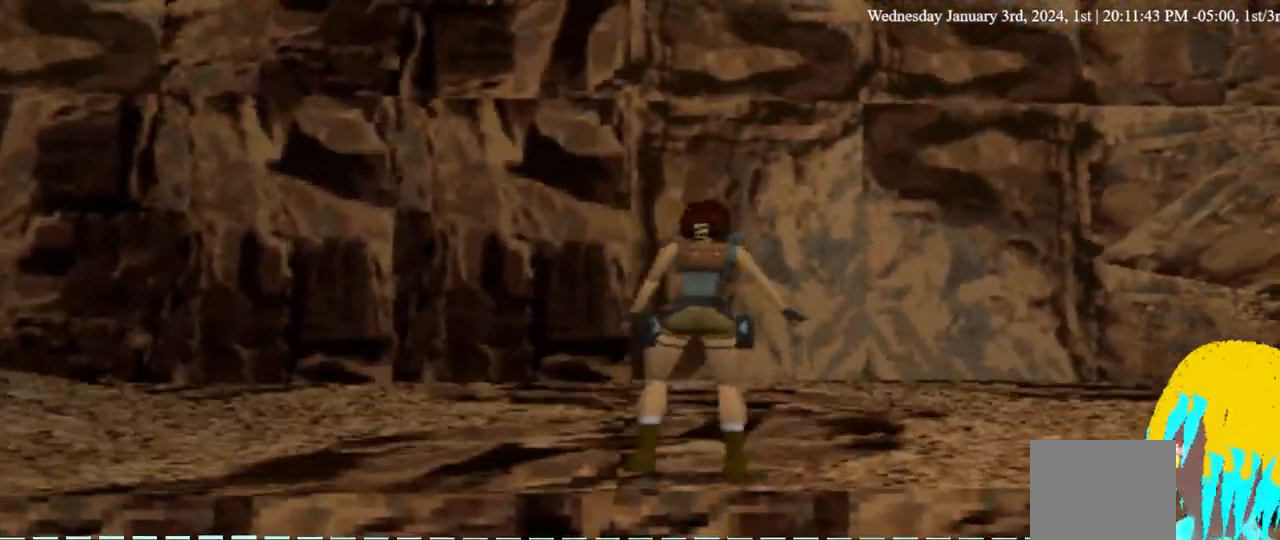
{"buttons": ["L1"], "left_stick": "center", "right_stick": "center", "events": [[267, "DPAD_RIGHT", "up"], [367, "L1", "down"]]}